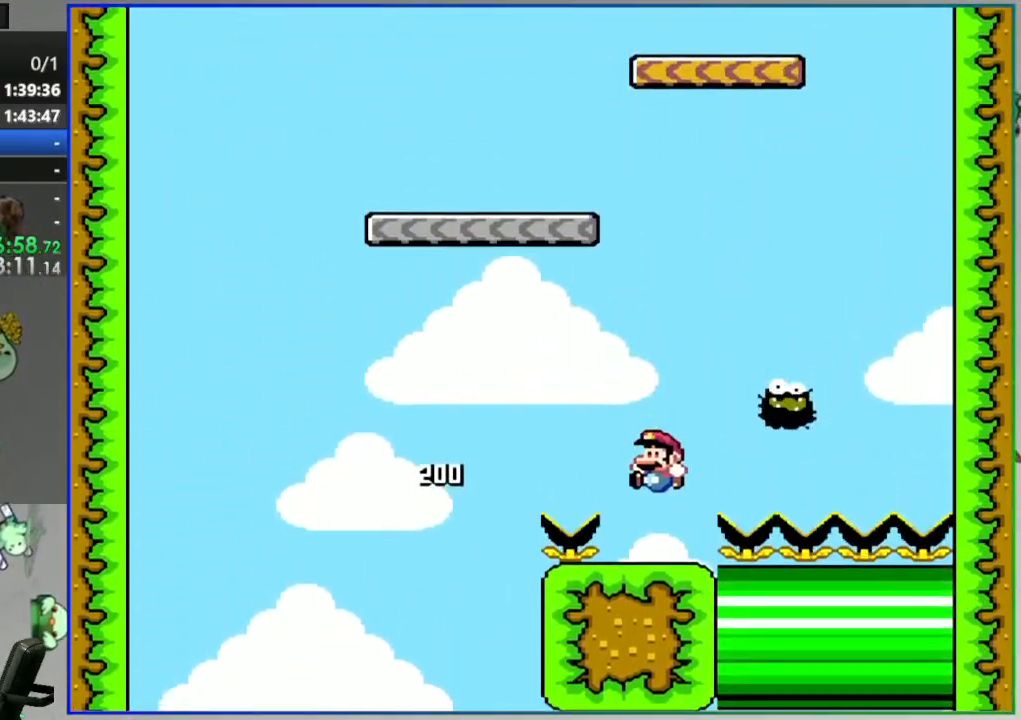
Gameplay with a controller (Nintendo layout); each line is a JSON object with the inputs held at the frame after it (dt_ms = milliseconds from this image to that frame). "events" lists button and stick changes between this image and that frame as [ms after this image, input, new state], when the widget could be followed in between. Not read: L3 R3 START.
{"dt_ms": 500, "buttons": ["A", "Y", "DPAD_LEFT"]}
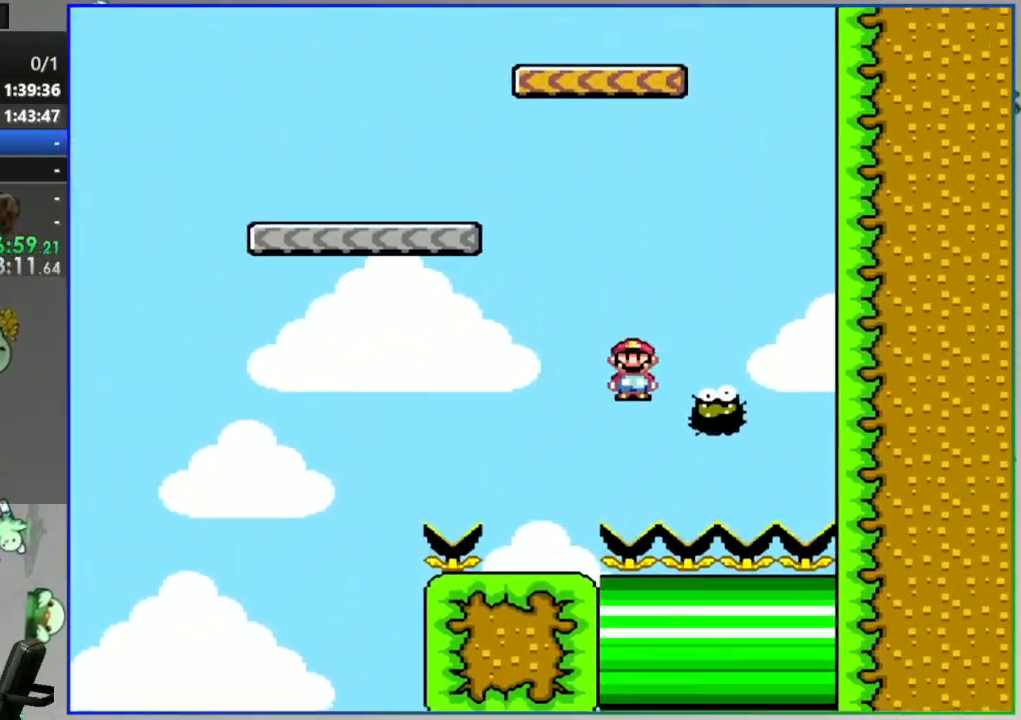
{"dt_ms": 500, "buttons": ["A", "Y", "DPAD_LEFT"], "events": []}
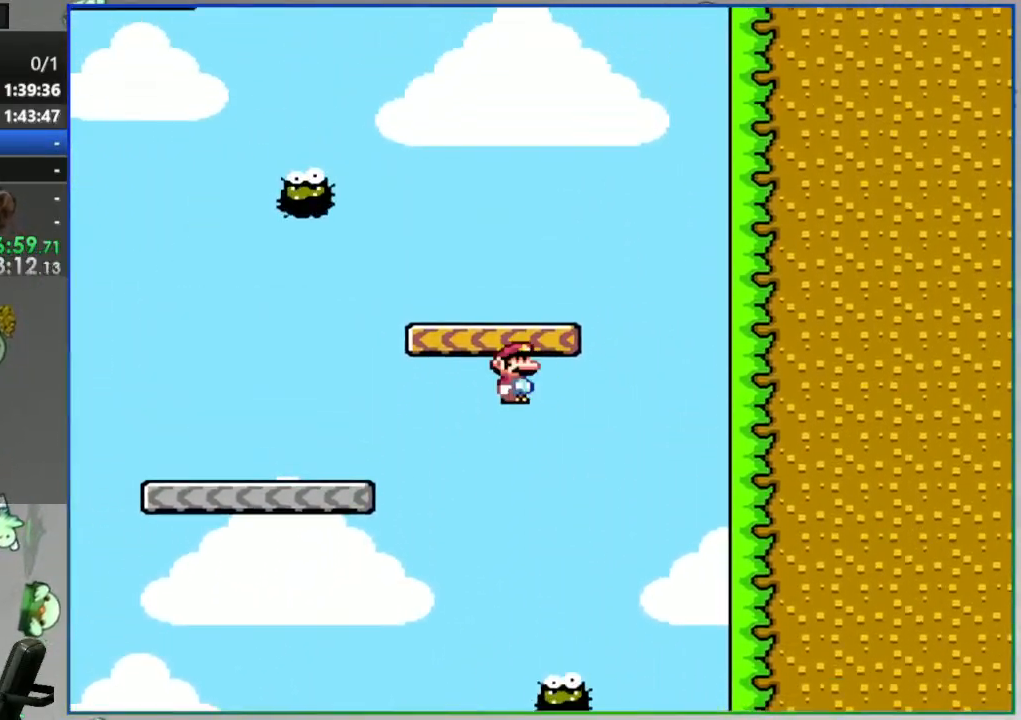
{"dt_ms": 500, "buttons": ["B", "Y", "DPAD_RIGHT"]}
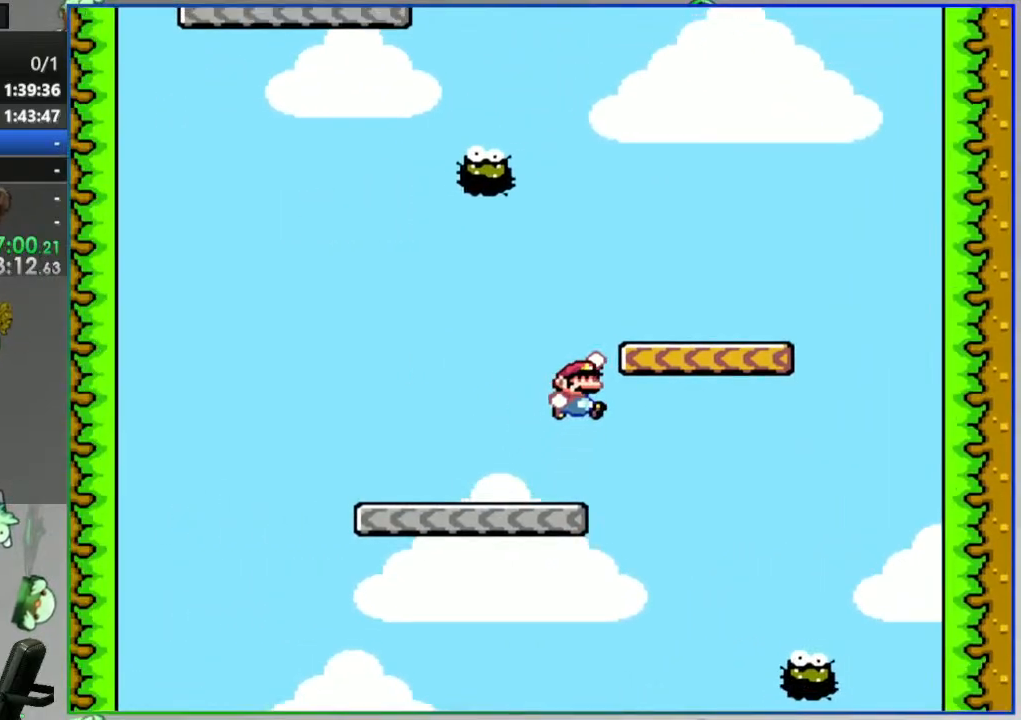
{"dt_ms": 500, "buttons": ["A", "Y", "DPAD_LEFT"], "events": [[133, "DPAD_RIGHT", "up"], [183, "DPAD_LEFT", "down"], [300, "B", "up"], [433, "A", "down"]]}
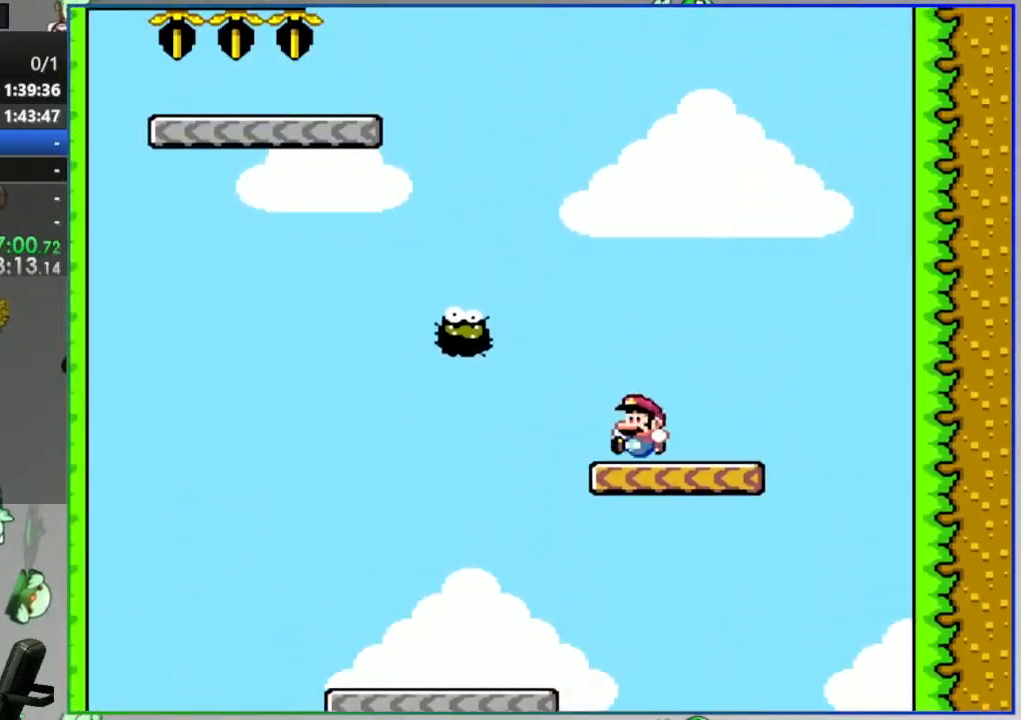
{"dt_ms": 500, "buttons": ["A", "Y", "DPAD_LEFT"], "events": [[83, "DPAD_LEFT", "up"], [100, "DPAD_RIGHT", "down"], [200, "DPAD_RIGHT", "up"], [217, "DPAD_LEFT", "down"]]}
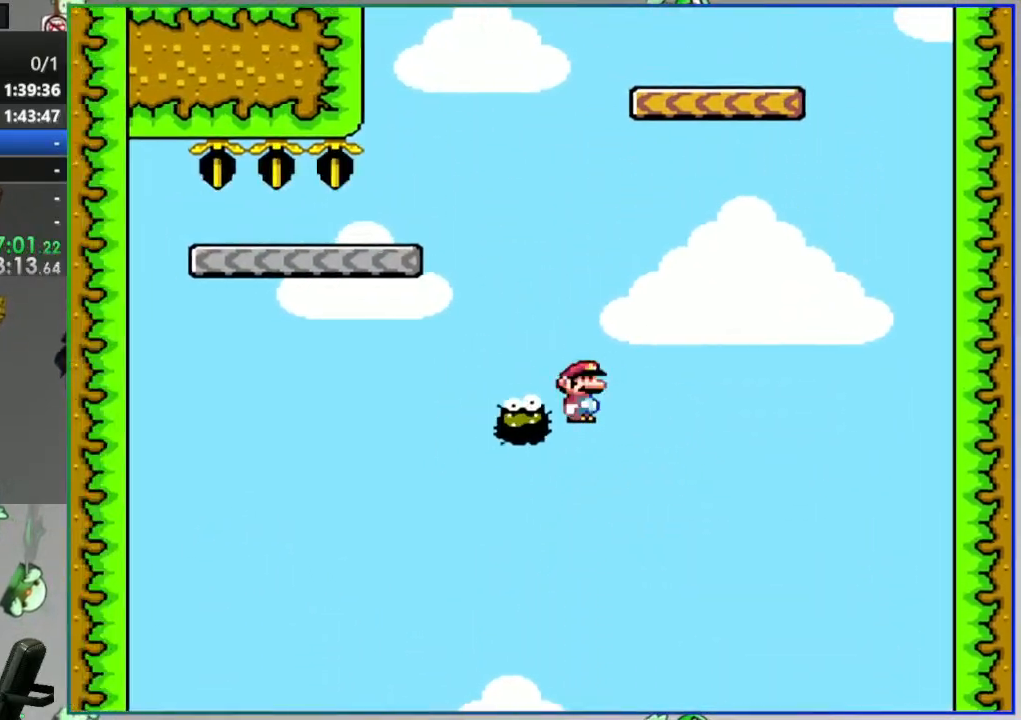
{"dt_ms": 500, "buttons": ["A", "Y", "DPAD_LEFT"], "events": [[83, "DPAD_LEFT", "up"], [83, "DPAD_RIGHT", "down"], [233, "DPAD_RIGHT", "up"], [267, "DPAD_LEFT", "down"]]}
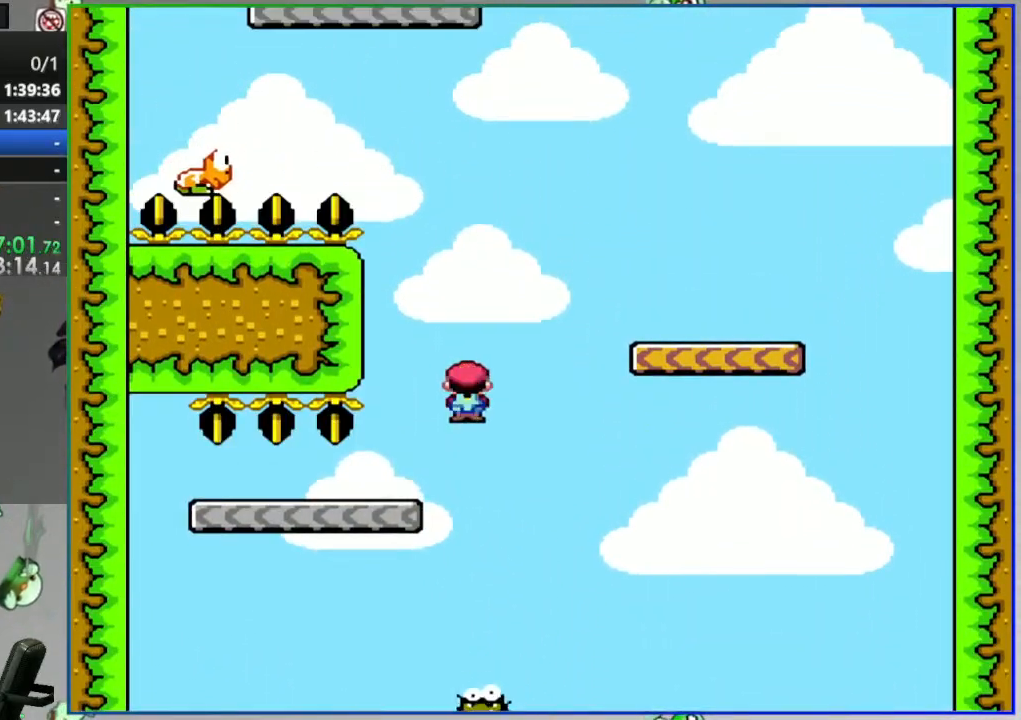
{"dt_ms": 1000, "buttons": ["B", "Y", "DPAD_LEFT"]}
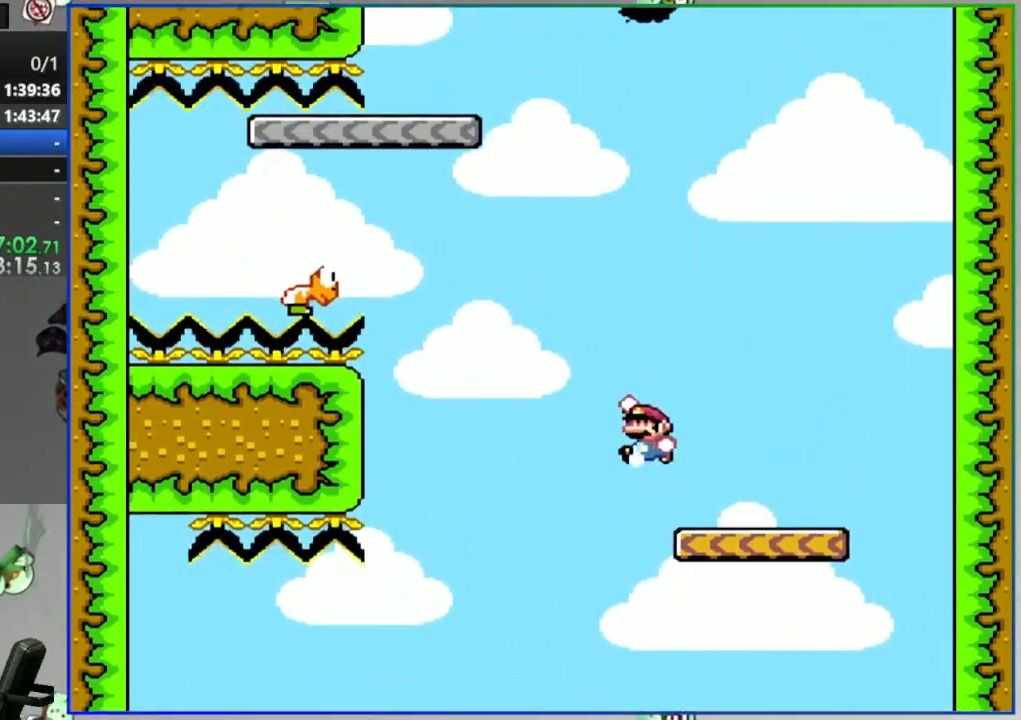
{"dt_ms": 500, "buttons": ["B", "Y", "DPAD_RIGHT"], "events": [[467, "DPAD_LEFT", "up"], [483, "DPAD_RIGHT", "down"]]}
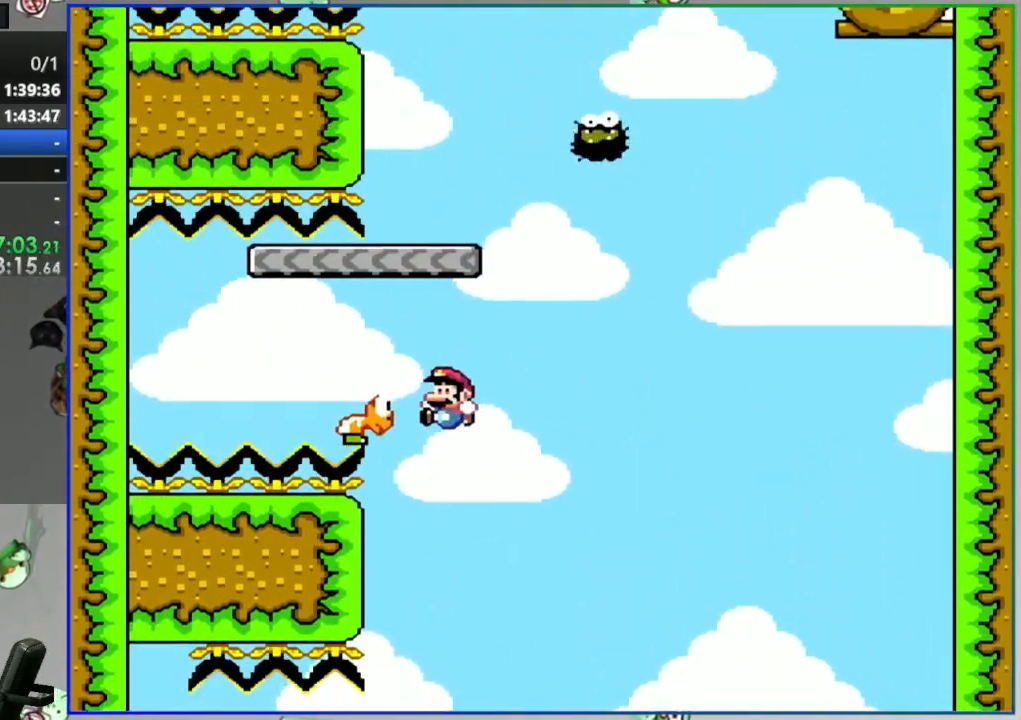
{"dt_ms": 500, "buttons": [], "events": [[317, "DPAD_RIGHT", "up"], [467, "B", "up"], [483, "Y", "up"]]}
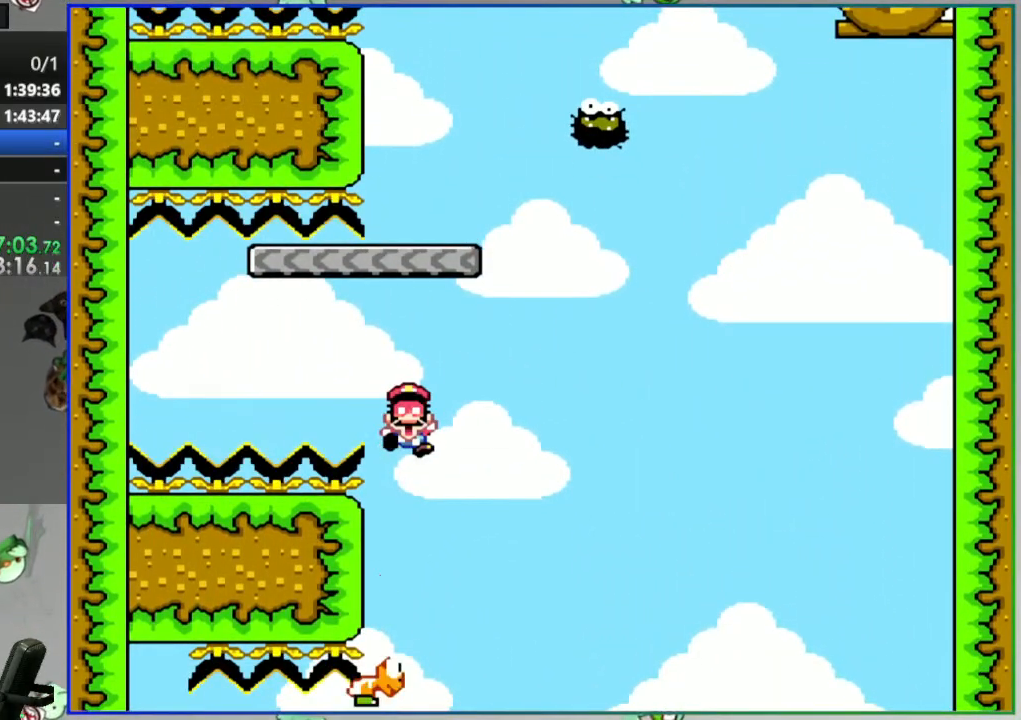
{"dt_ms": 500, "buttons": [], "events": []}
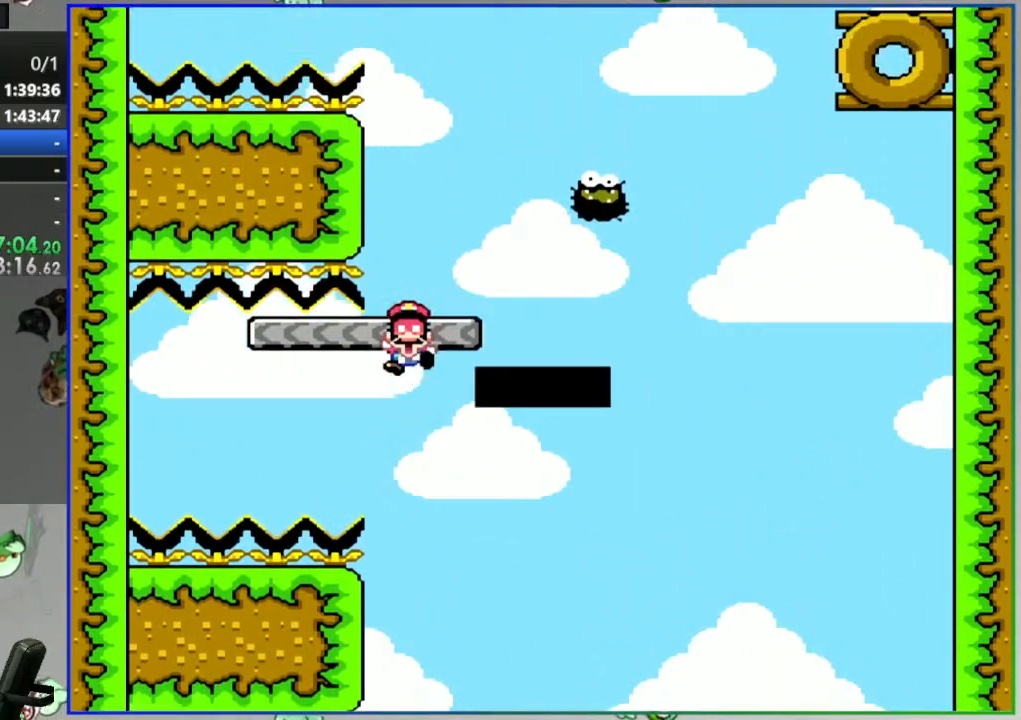
{"dt_ms": 500, "buttons": [], "events": [[250, "A", "down"], [300, "A", "up"], [400, "A", "down"], [467, "A", "up"]]}
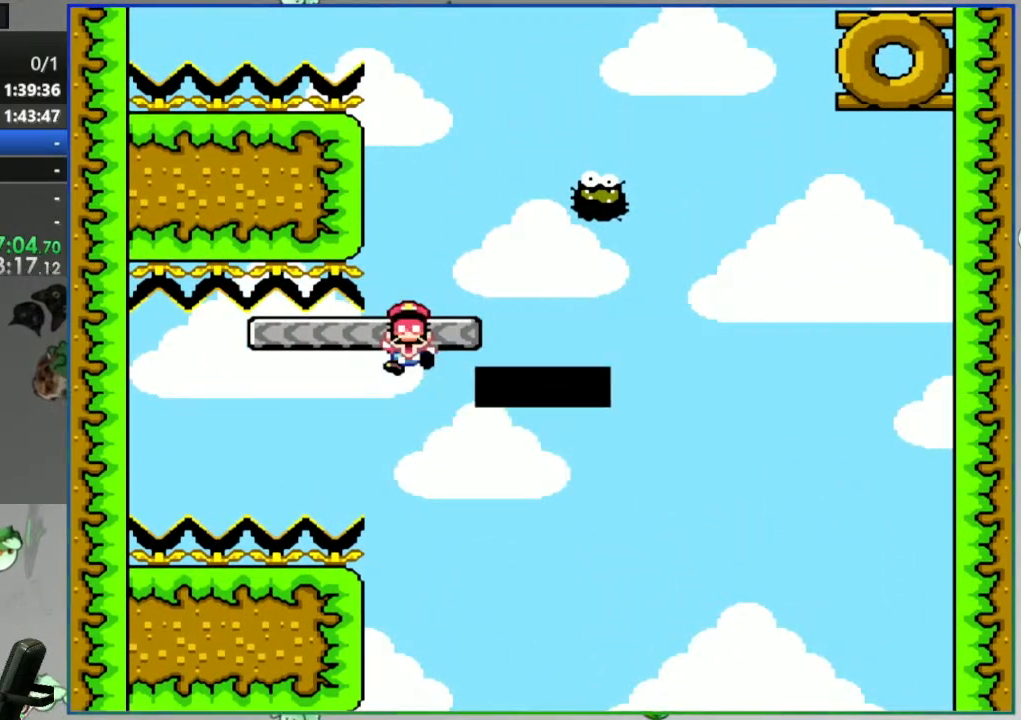
{"dt_ms": 500, "buttons": [], "events": [[33, "A", "down"], [150, "A", "up"]]}
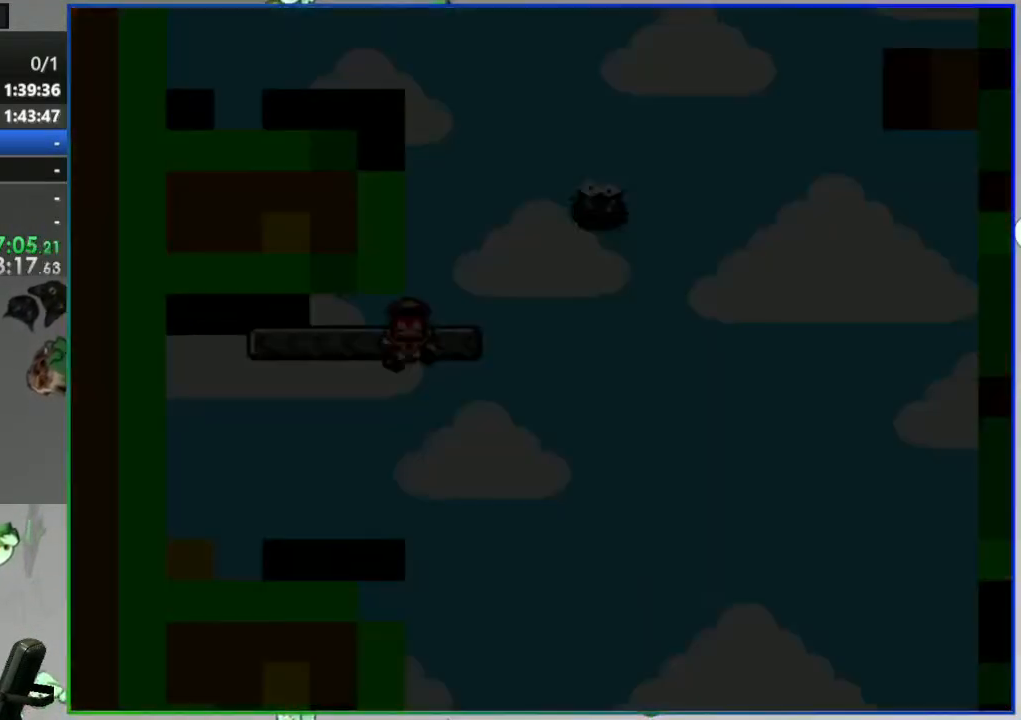
{"dt_ms": 500, "buttons": [], "events": []}
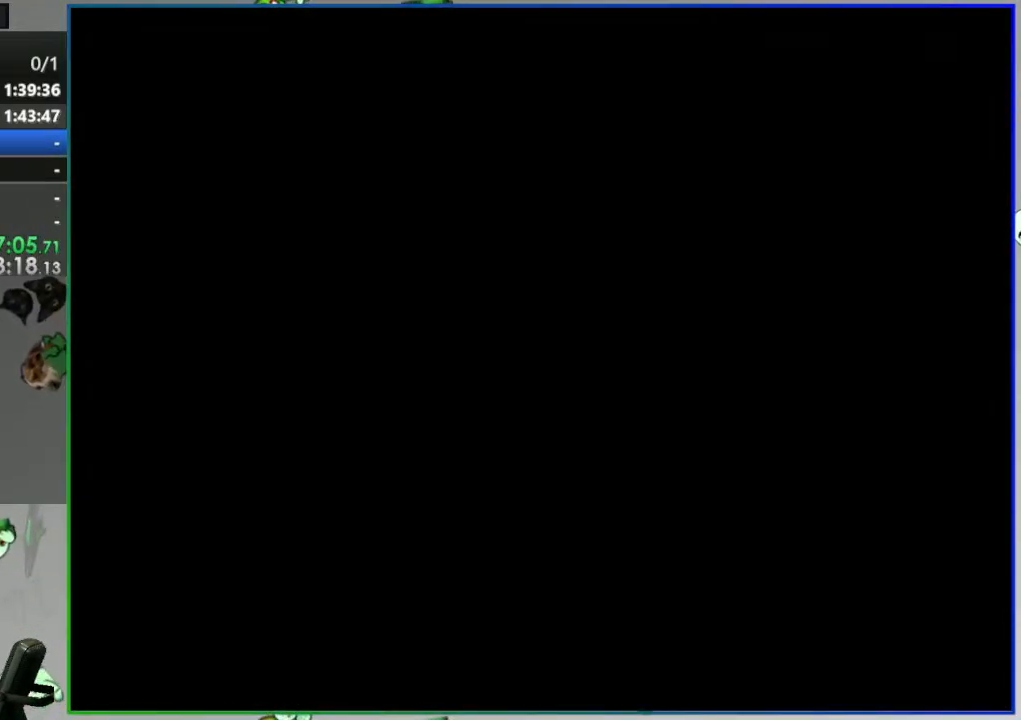
{"dt_ms": 500, "buttons": ["Y"], "events": [[500, "Y", "down"]]}